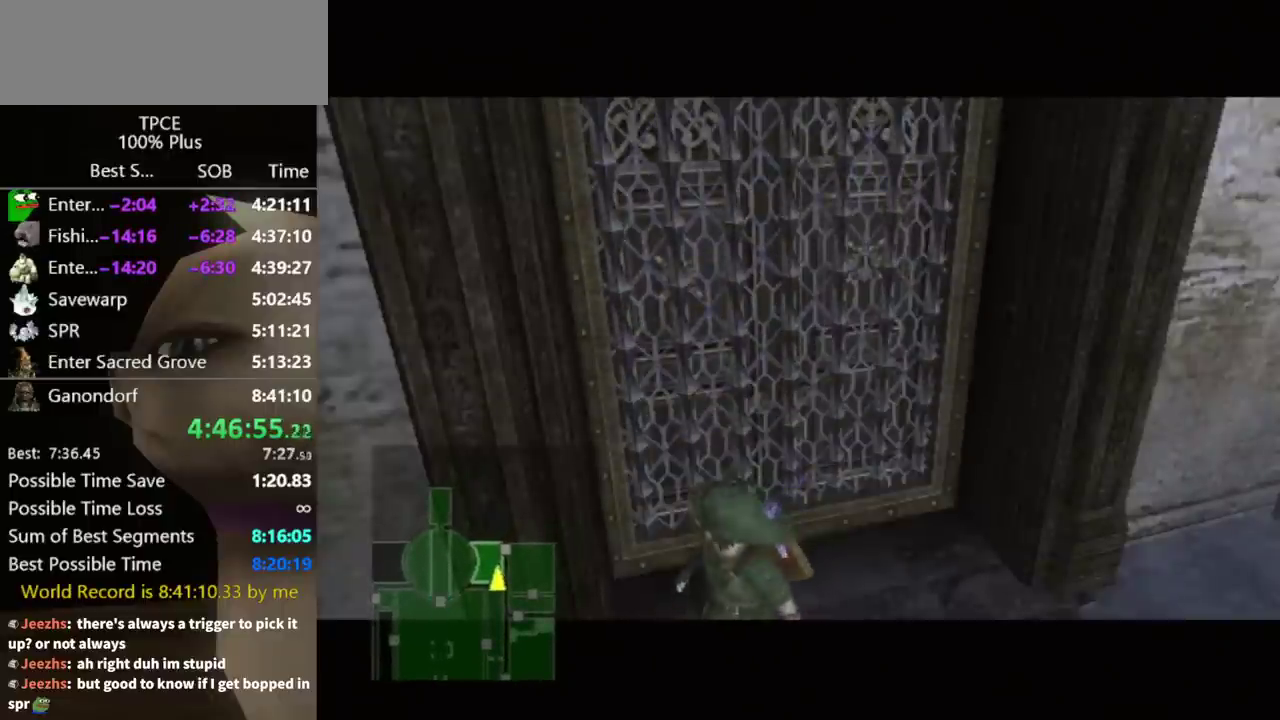
Gameplay with a controller (Nintendo layout); each line is a JSON object with the inputs held at the frame after it. Not read: L3 R3.
{"buttons": ["START"], "left_stick": "center", "right_stick": "center"}
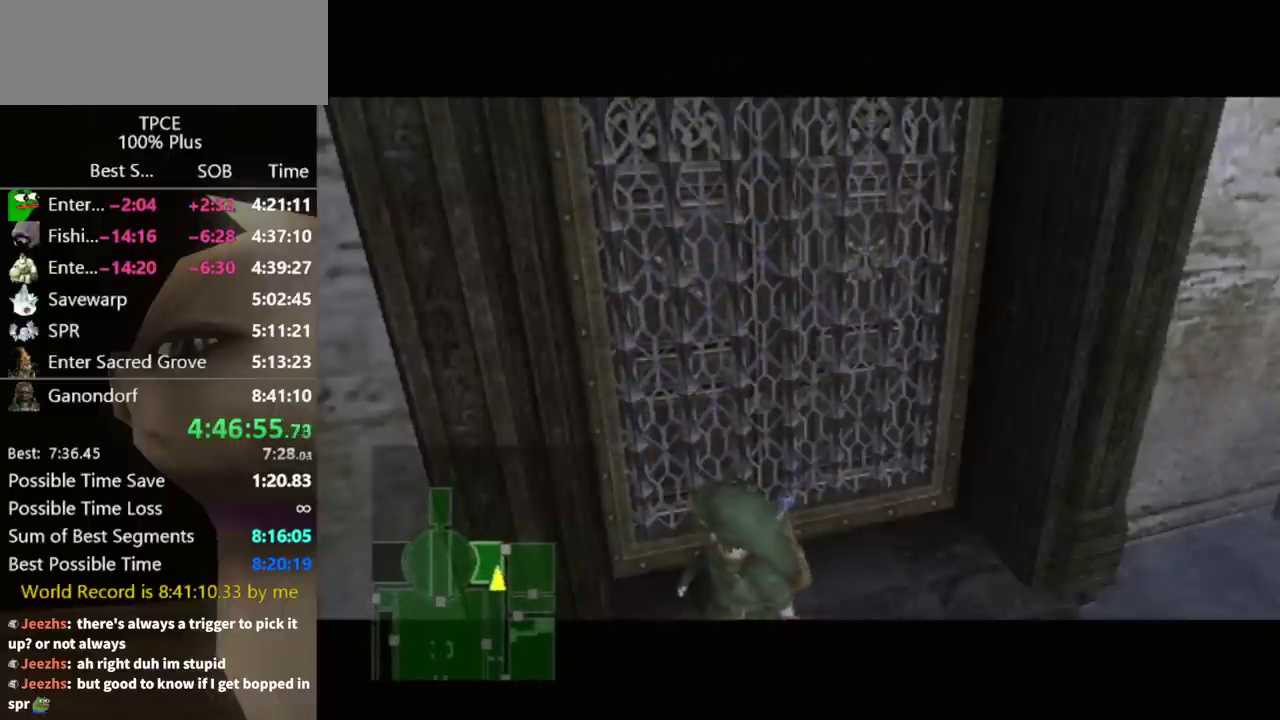
{"buttons": ["START"], "left_stick": "center", "right_stick": "center"}
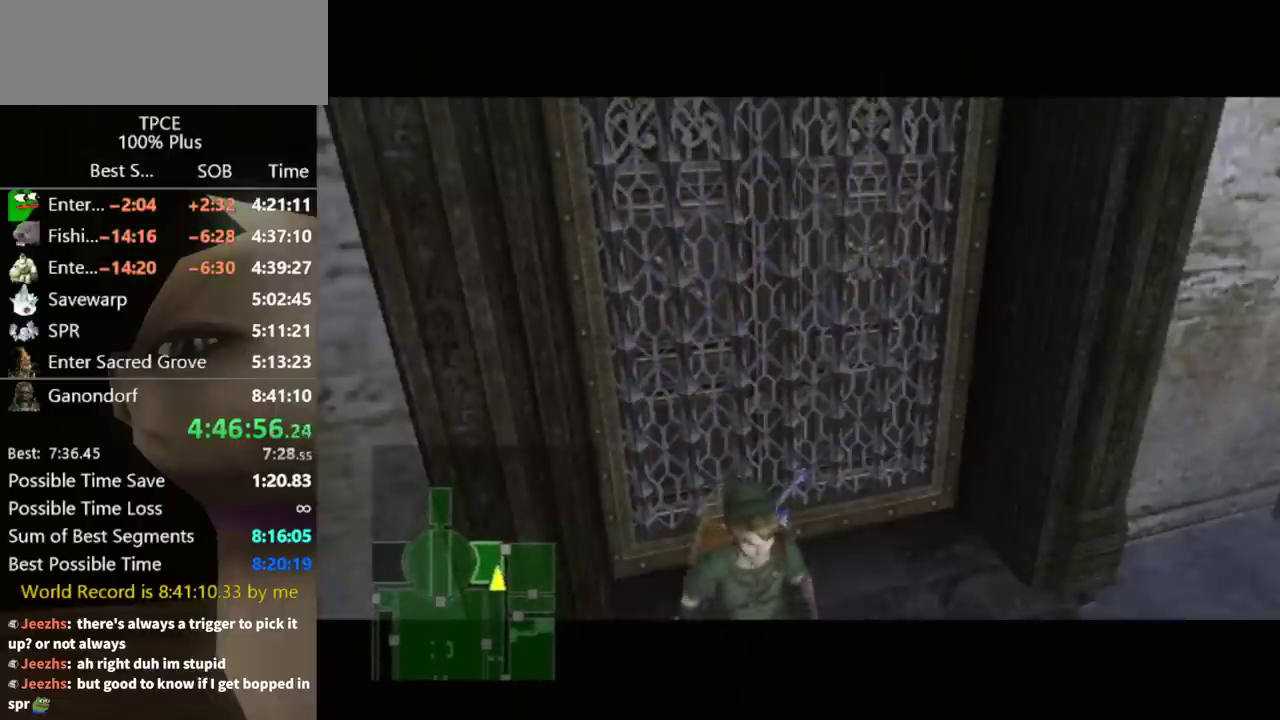
{"buttons": ["START"], "left_stick": "center", "right_stick": "center"}
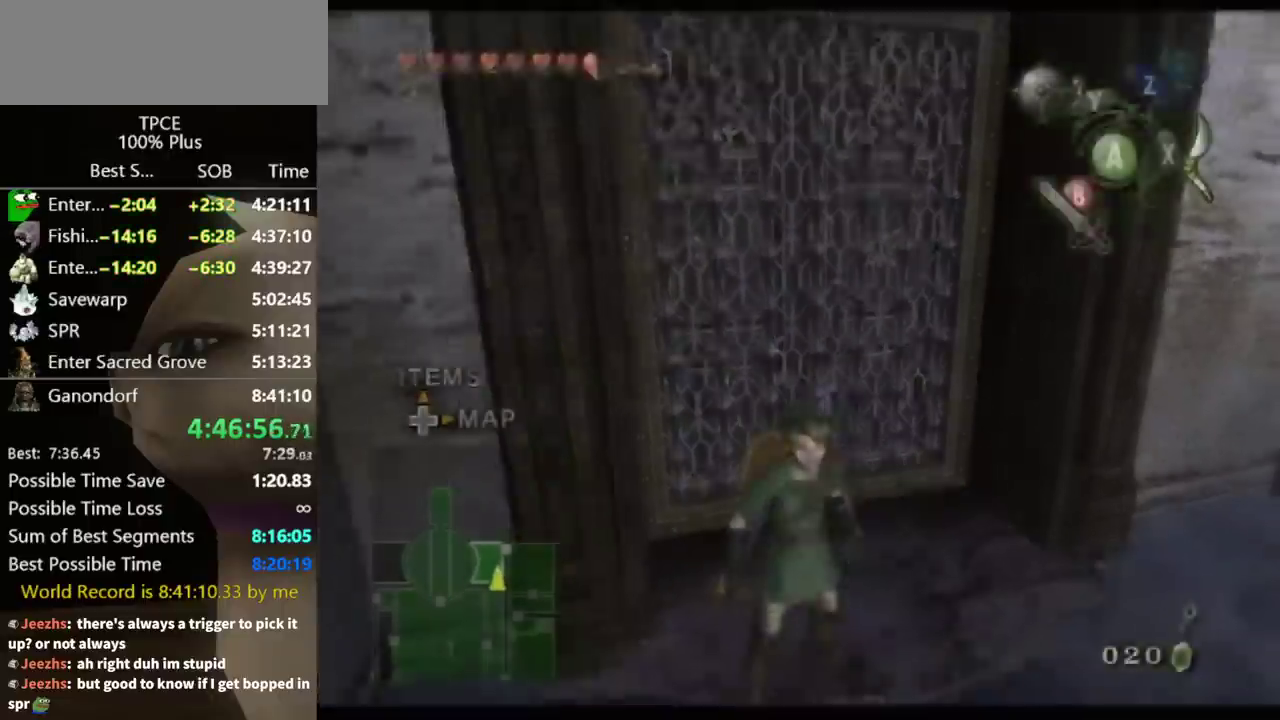
{"buttons": [], "left_stick": "down", "right_stick": "center"}
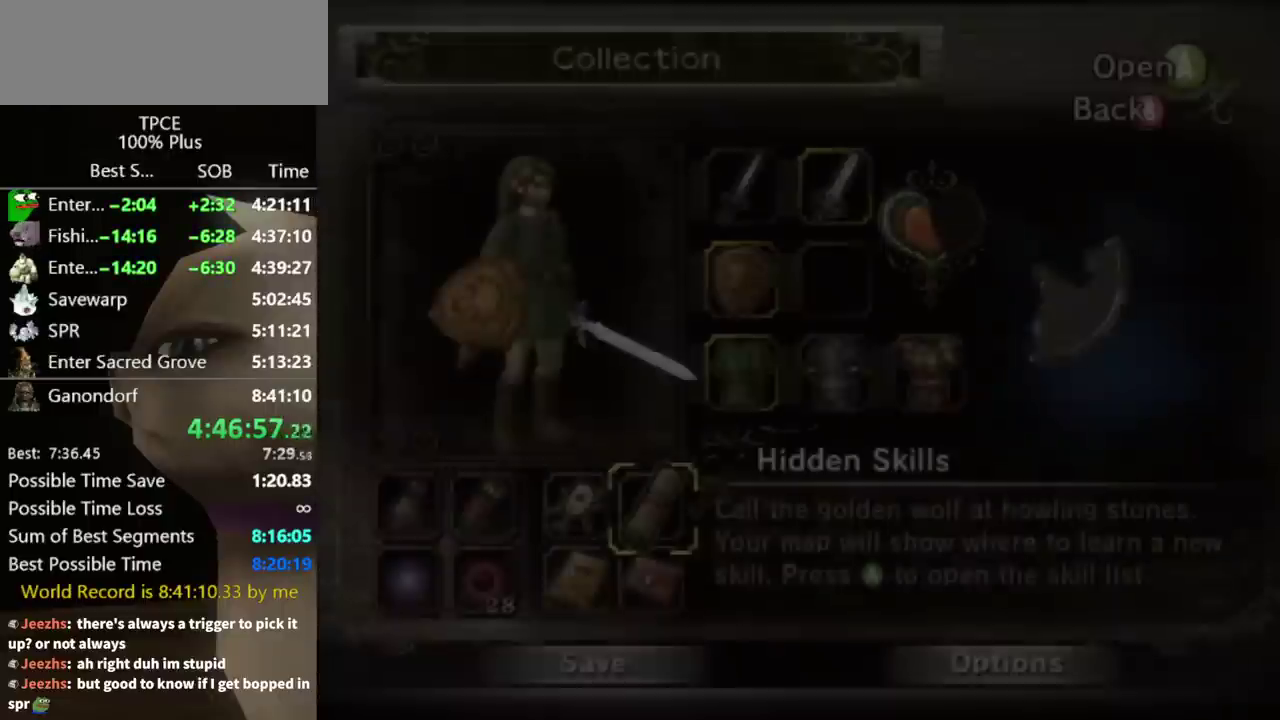
{"buttons": ["A"], "left_stick": "center", "right_stick": "center"}
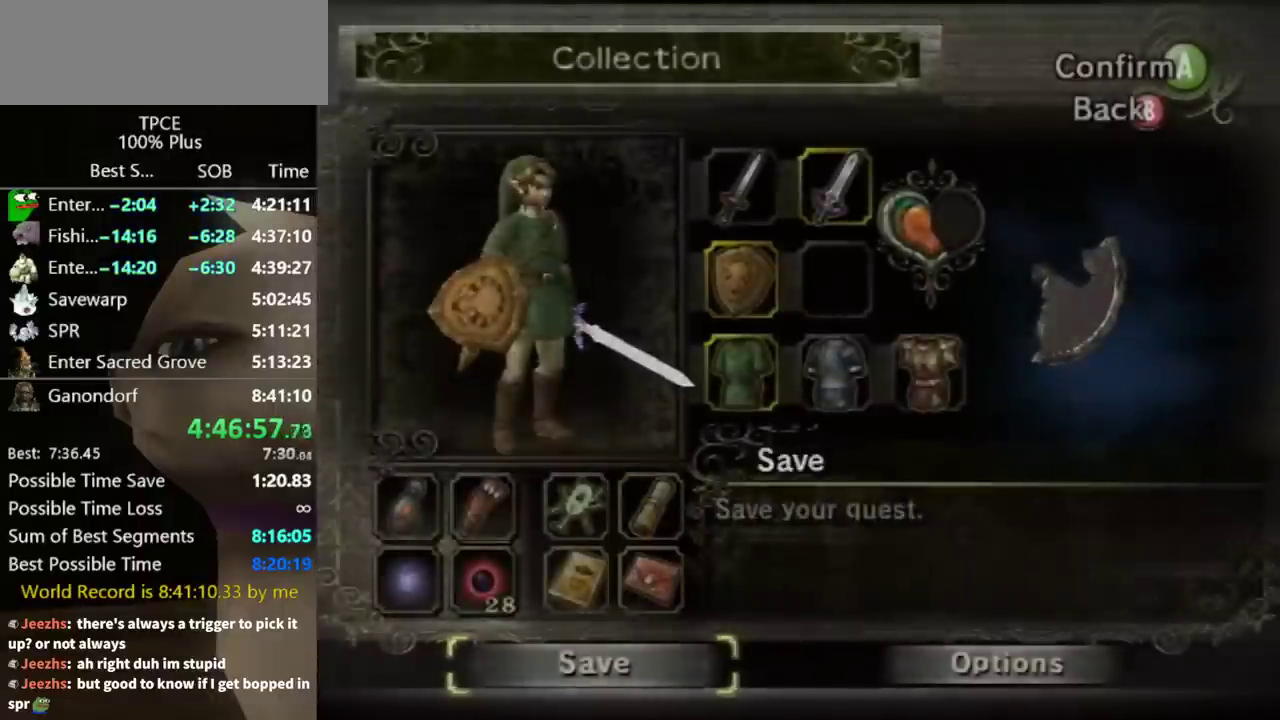
{"buttons": [], "left_stick": "center", "right_stick": "center"}
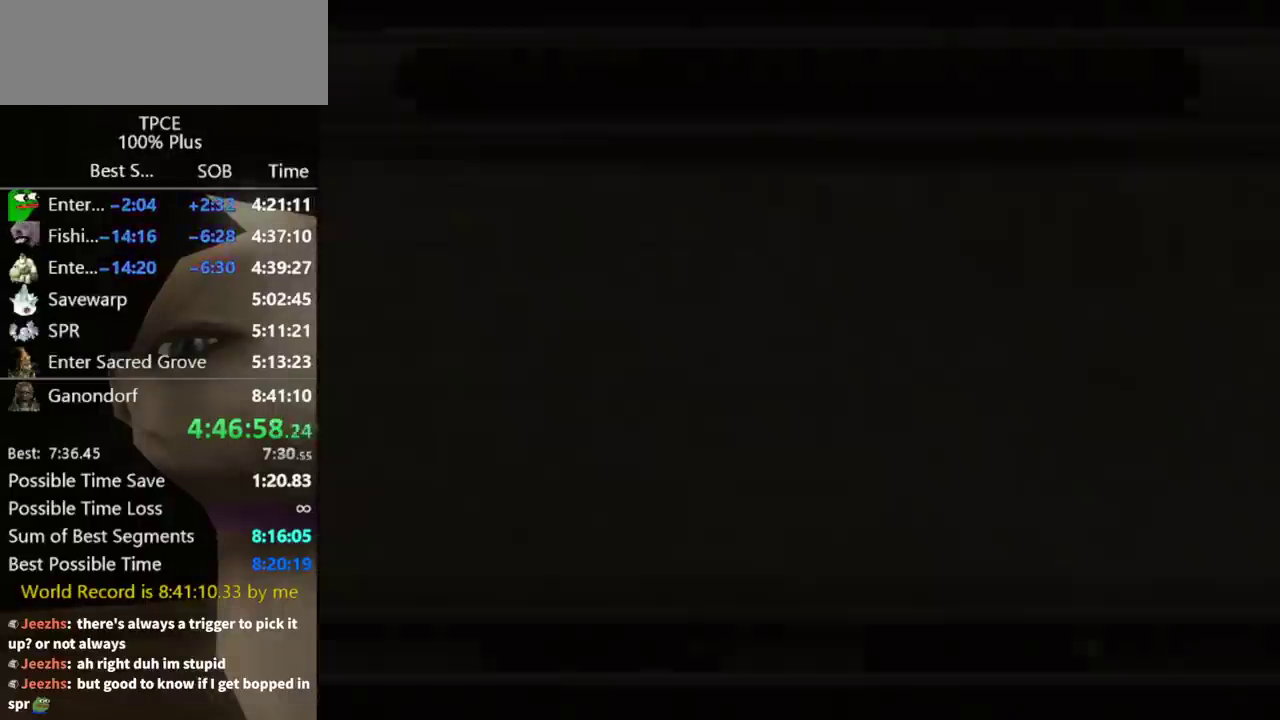
{"buttons": [], "left_stick": "center", "right_stick": "center"}
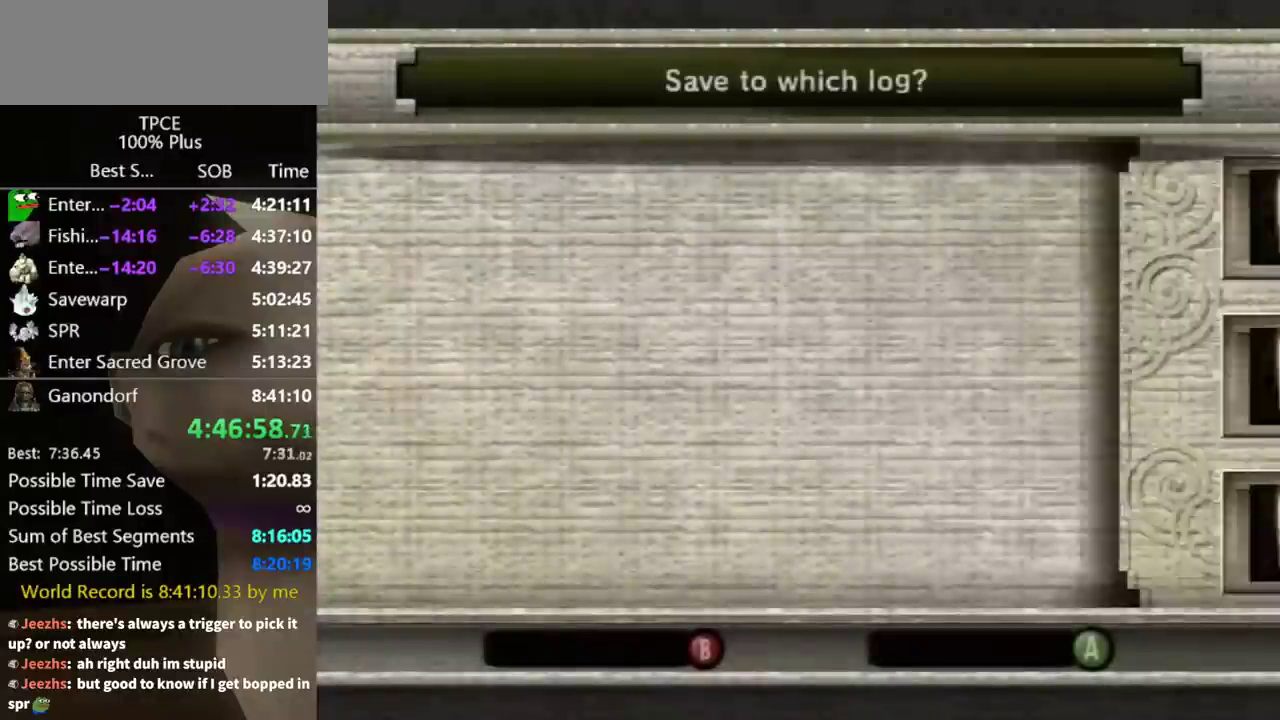
{"buttons": [], "left_stick": "center", "right_stick": "center"}
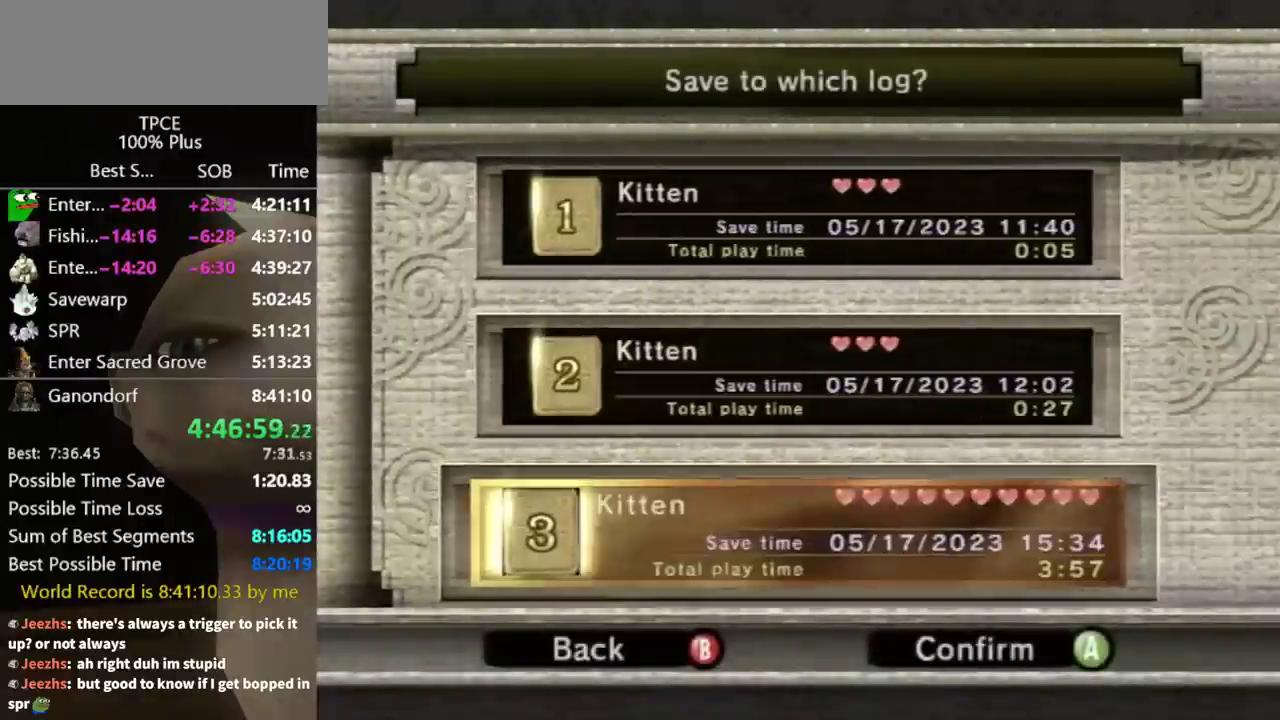
{"buttons": [], "left_stick": "left", "right_stick": "center"}
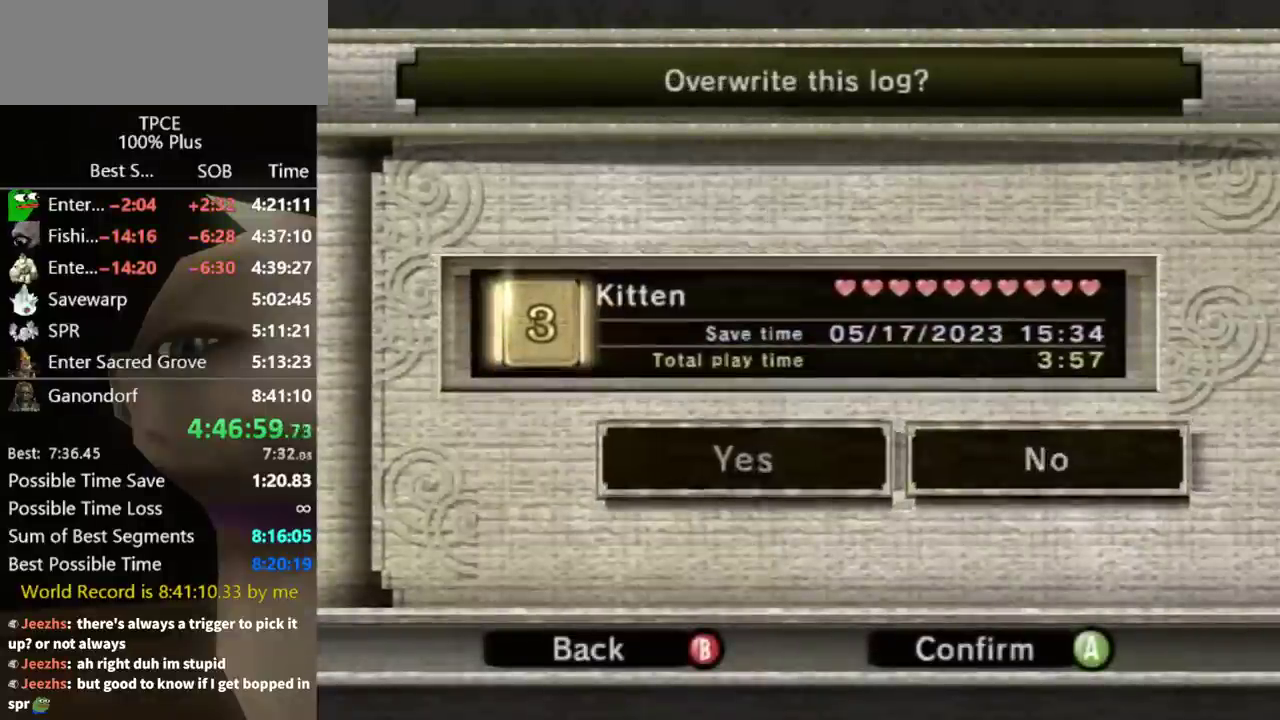
{"buttons": ["START"], "left_stick": "center", "right_stick": "center"}